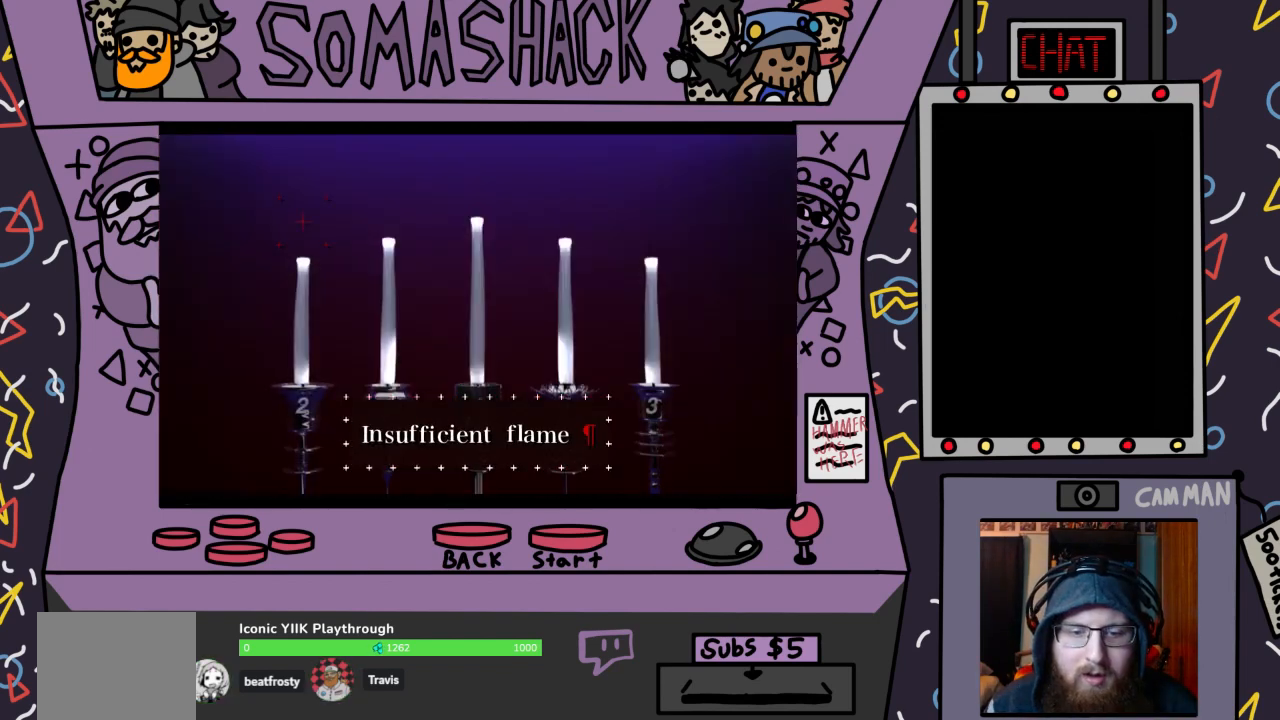
Gameplay with a controller (PlayStation layout); each line is a JSON object with the inputs held at the frame after it. "events" lists button and stick changes between this image and that frame as [ms after this image, input, new state], when the widget could be followed in between.
{"buttons": [], "left_stick": "center", "right_stick": "center", "events": [[300, "CROSS", "down"], [433, "CROSS", "up"]]}
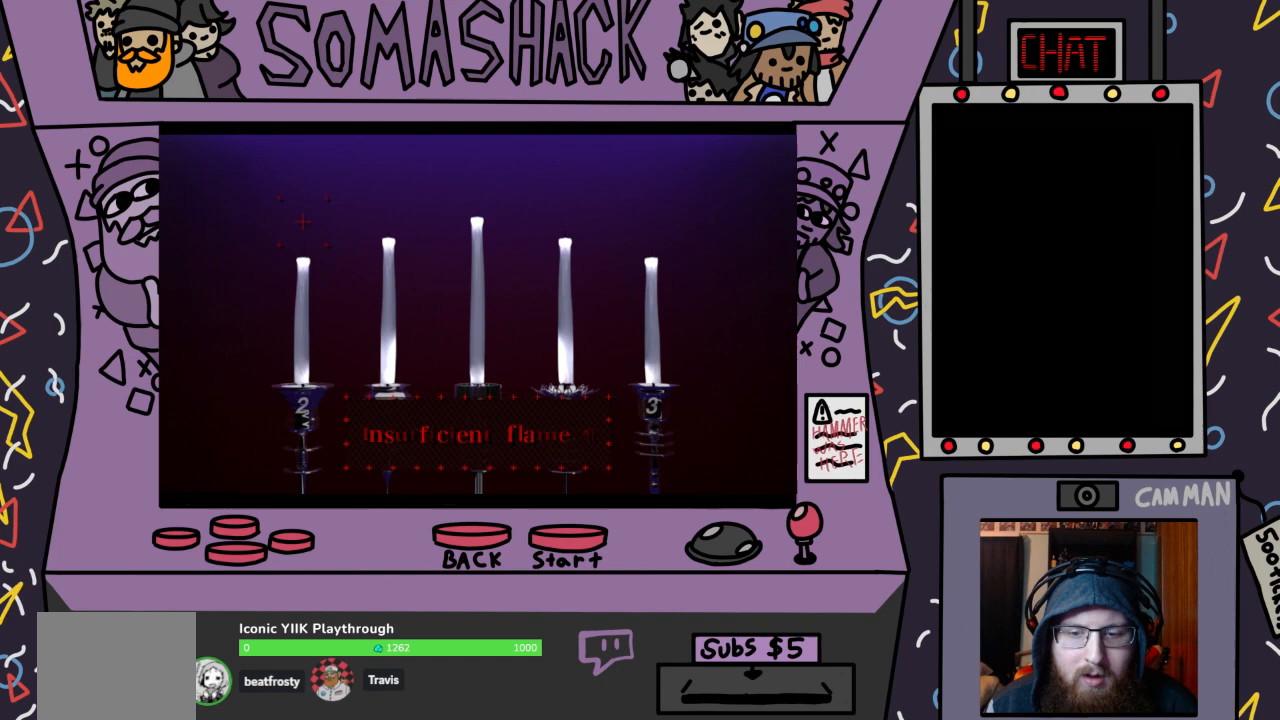
{"buttons": [], "left_stick": "center", "right_stick": "center", "events": []}
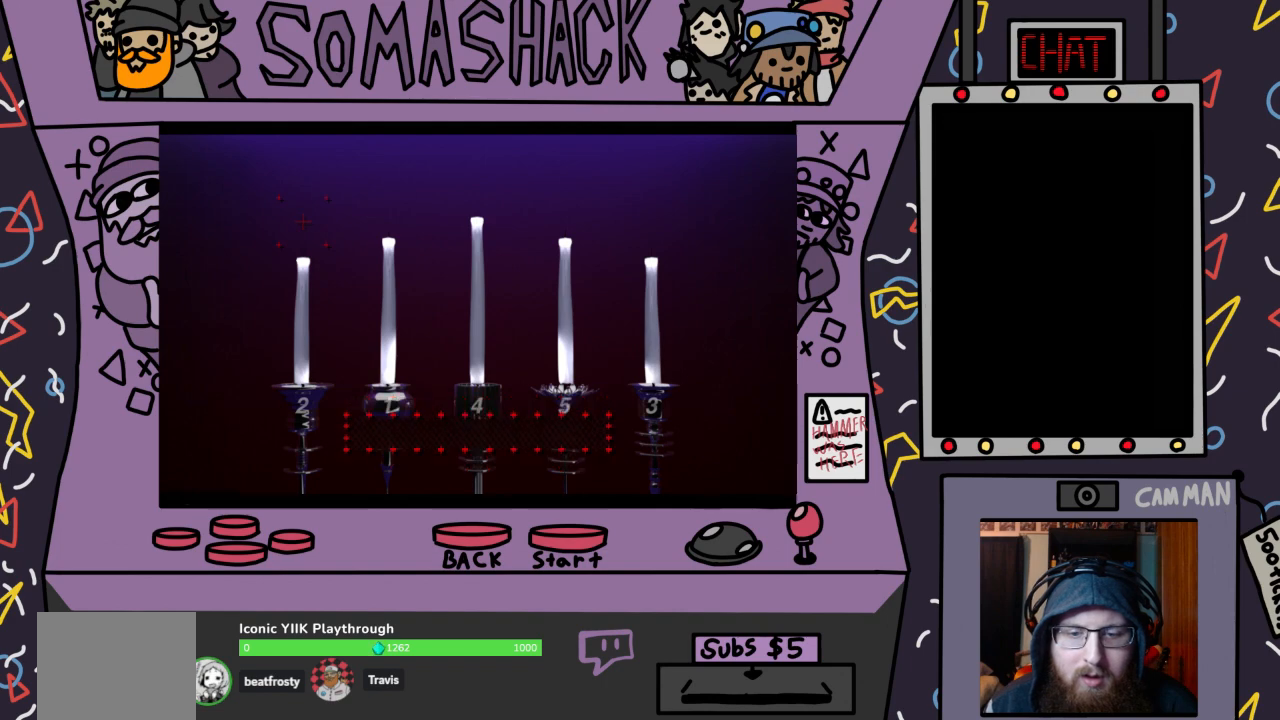
{"buttons": [], "left_stick": "center", "right_stick": "center", "events": []}
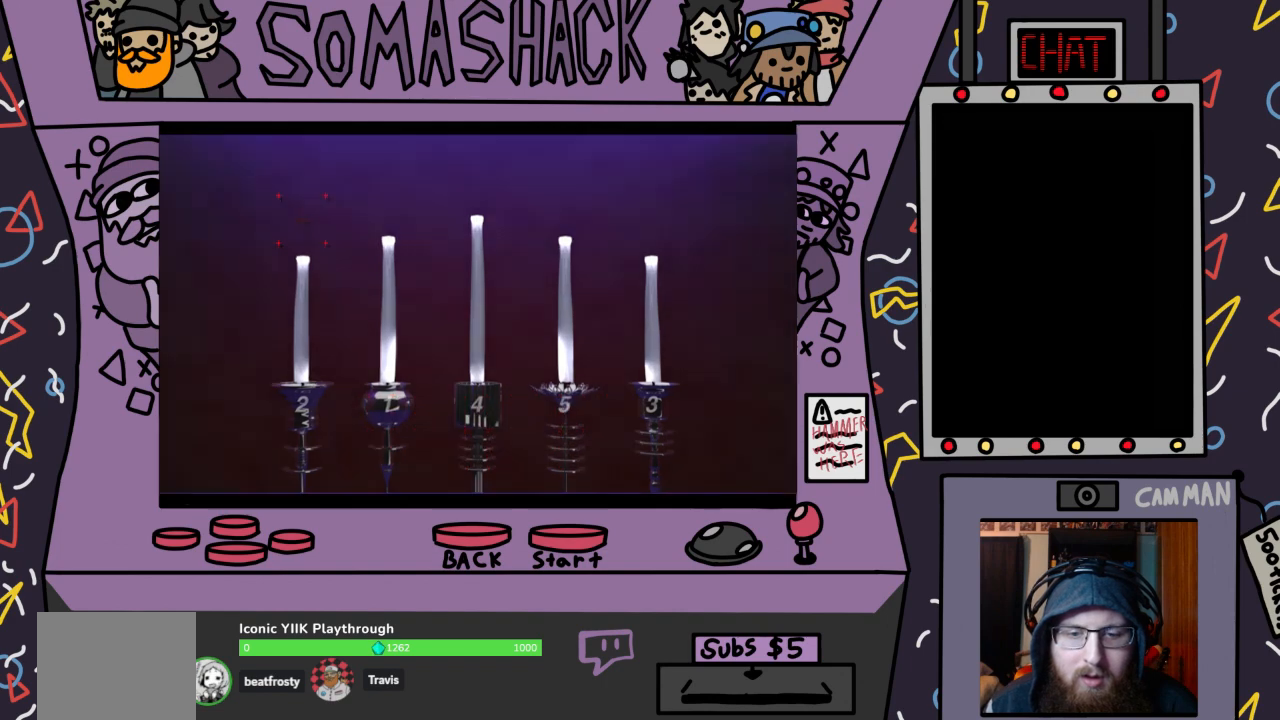
{"buttons": [], "left_stick": "right", "right_stick": "center", "events": [[233, "left_stick", "right"]]}
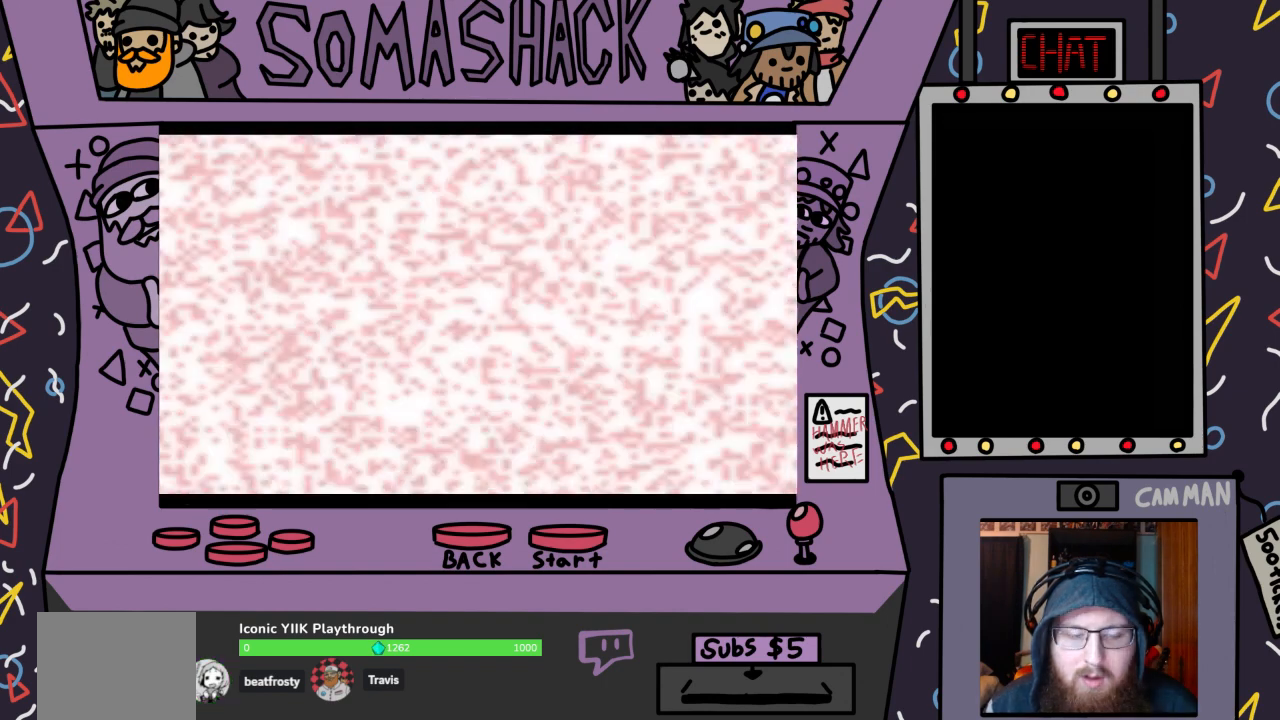
{"buttons": [], "left_stick": "center", "right_stick": "center", "events": [[33, "left_stick", "center"]]}
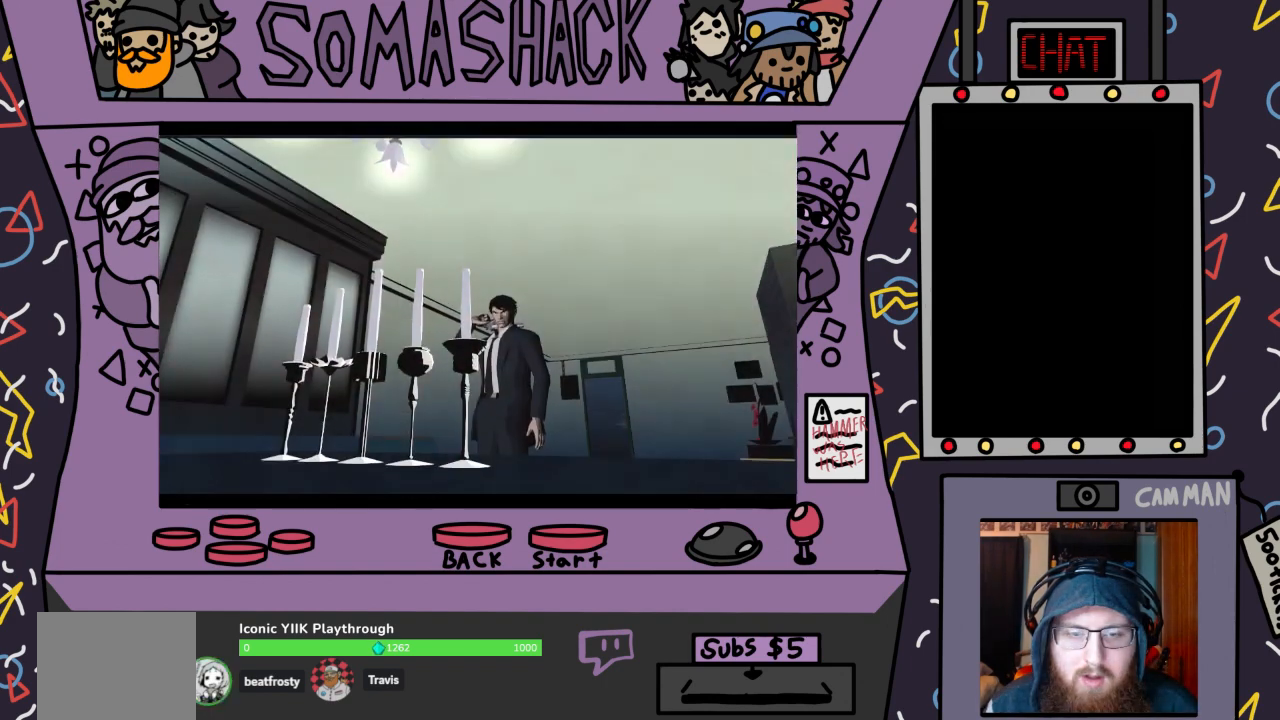
{"buttons": [], "left_stick": "right", "right_stick": "center", "events": [[467, "left_stick", "right"]]}
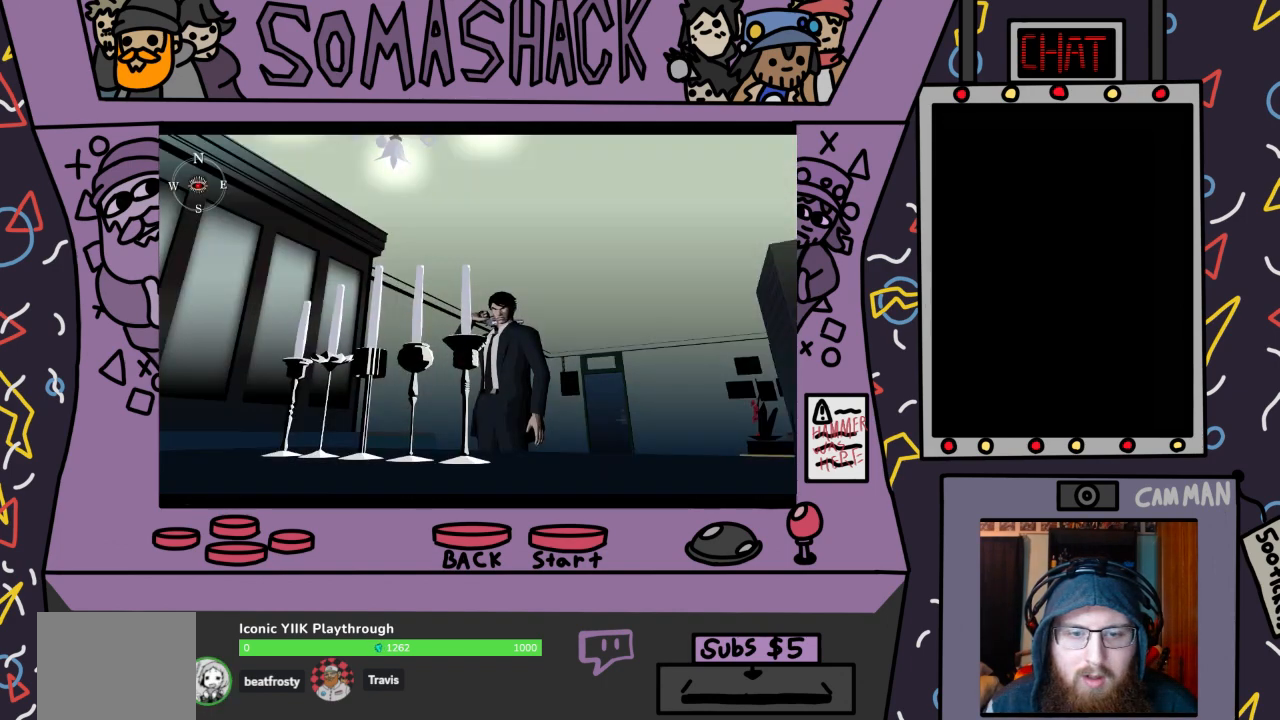
{"buttons": [], "left_stick": "center", "right_stick": "center", "events": [[200, "left_stick", "center"], [367, "left_stick", "up-left"], [467, "left_stick", "center"]]}
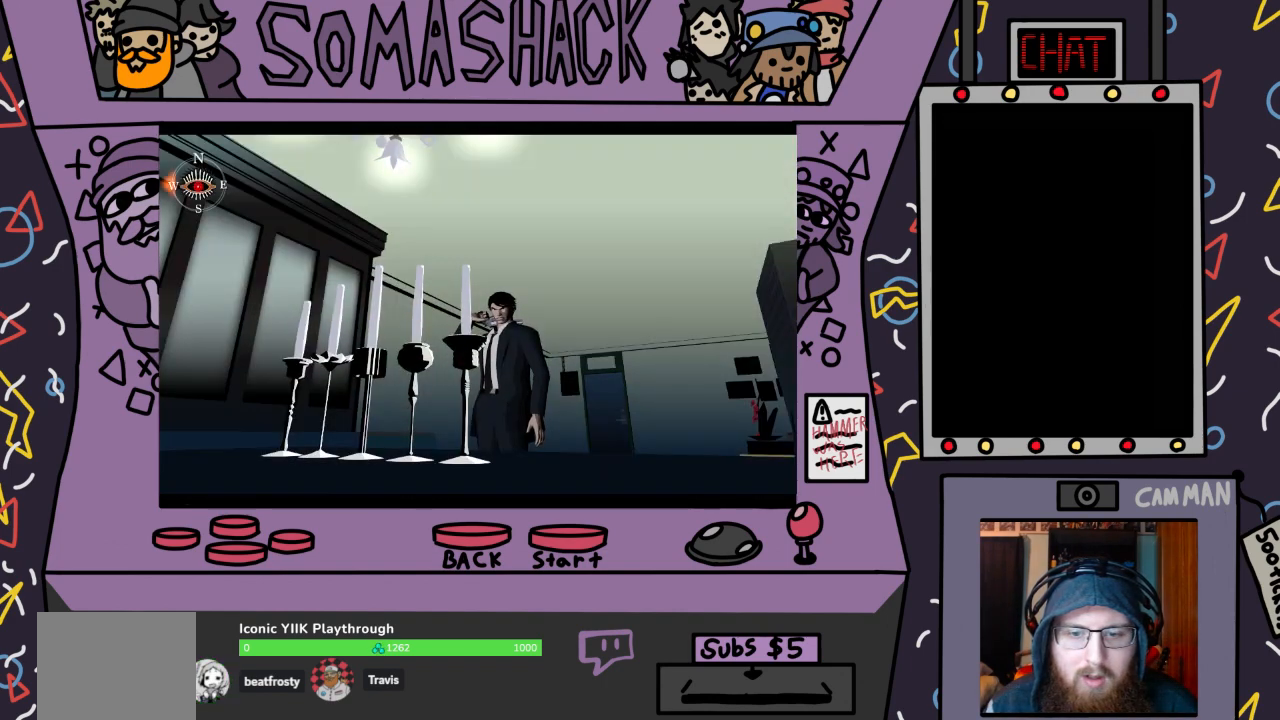
{"buttons": [], "left_stick": "center", "right_stick": "center", "events": [[300, "CIRCLE", "down"], [400, "CIRCLE", "up"]]}
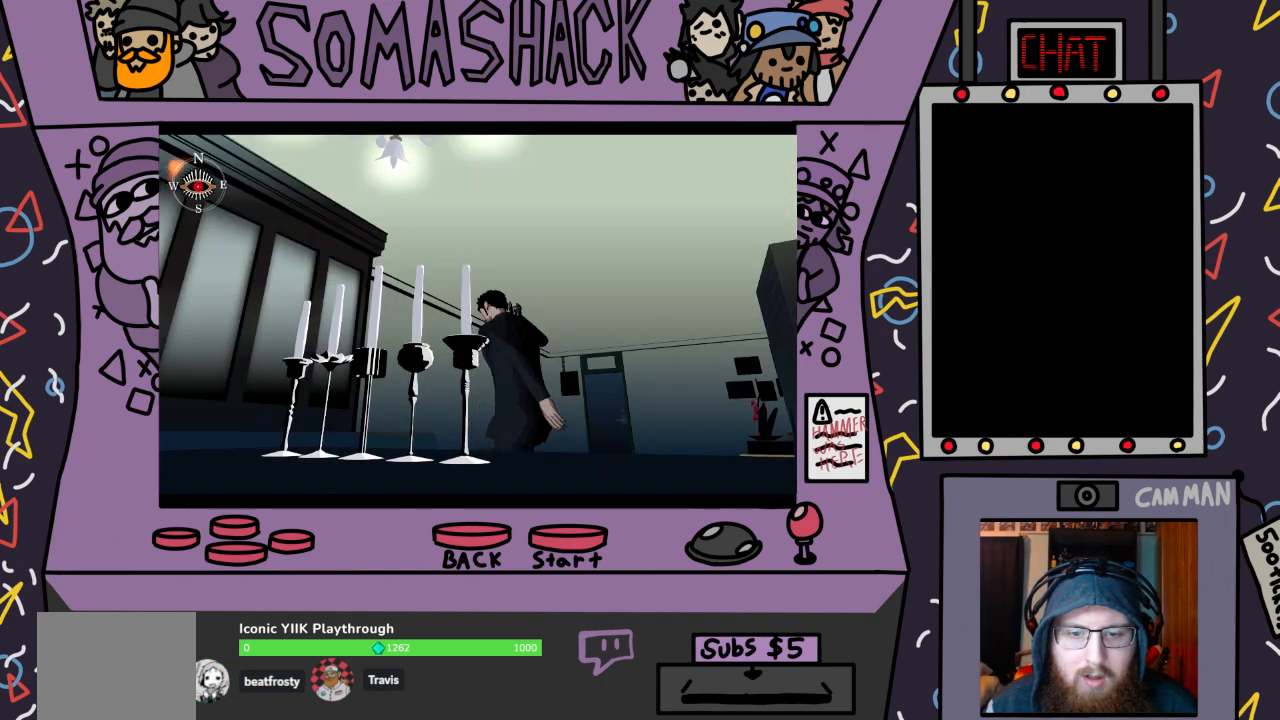
{"buttons": ["CROSS"], "left_stick": "center", "right_stick": "center", "events": [[367, "CROSS", "down"]]}
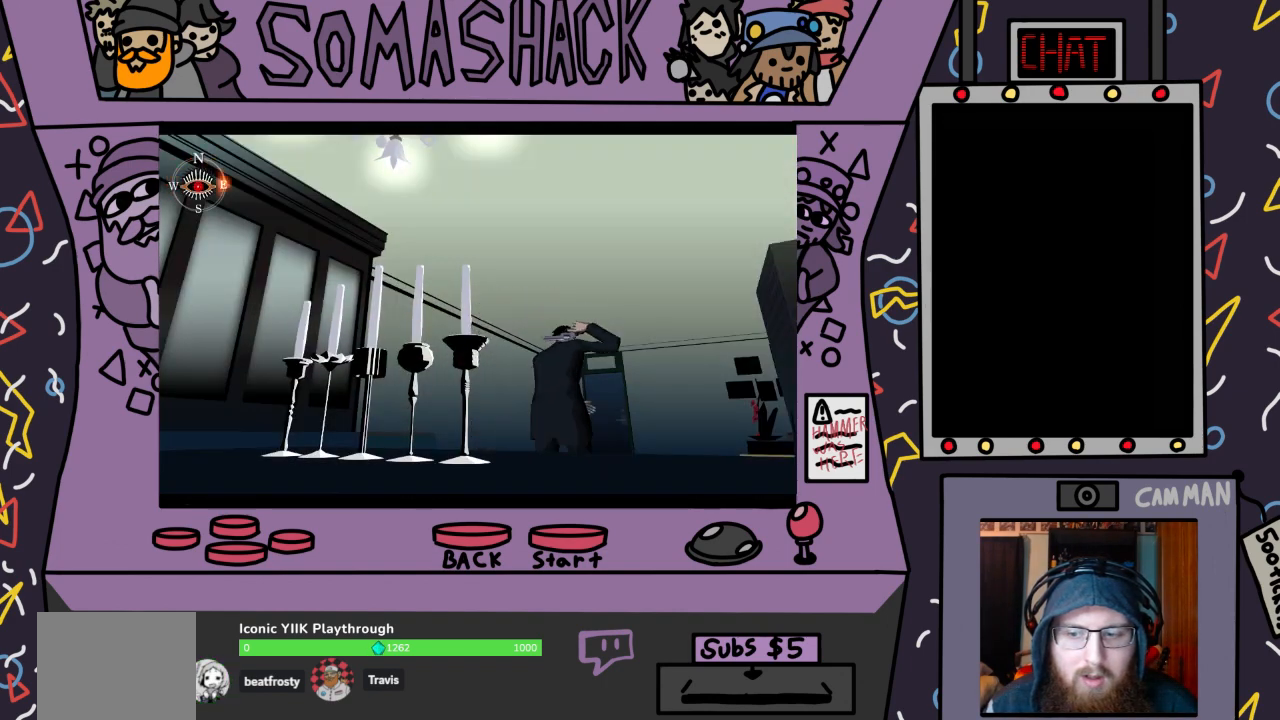
{"buttons": [], "left_stick": "center", "right_stick": "center", "events": [[400, "CROSS", "up"]]}
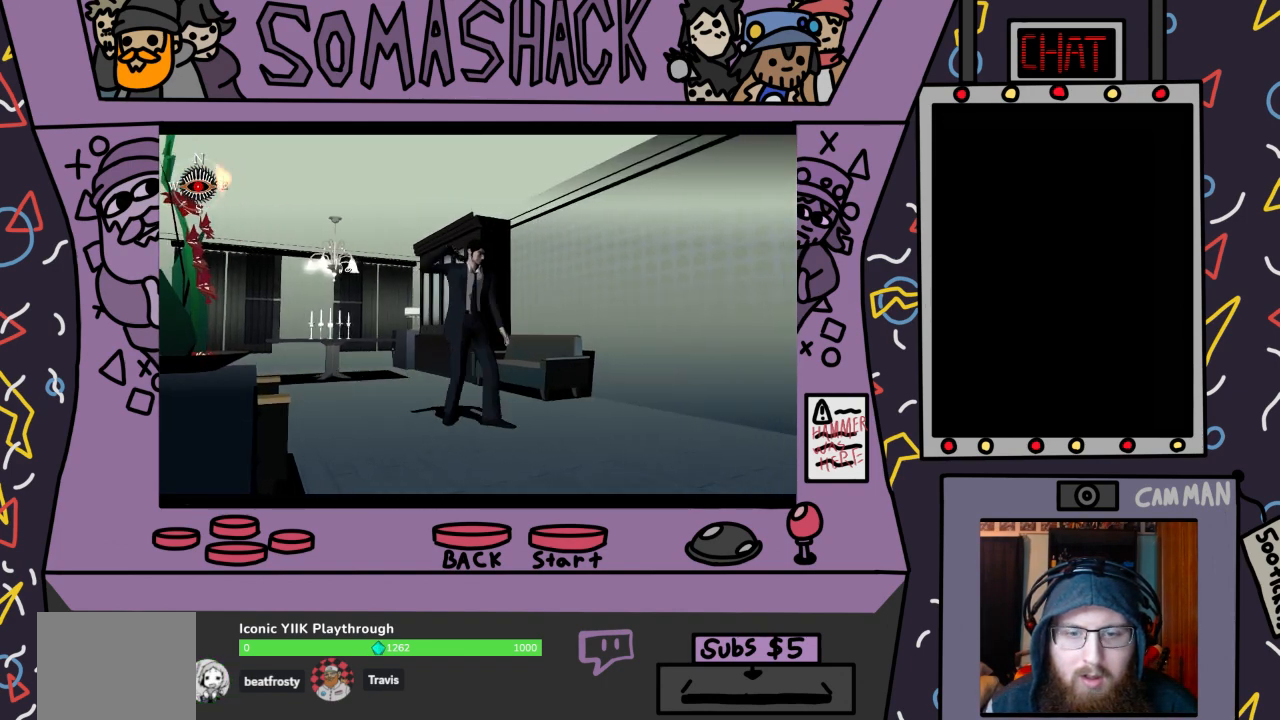
{"buttons": [], "left_stick": "center", "right_stick": "center", "events": []}
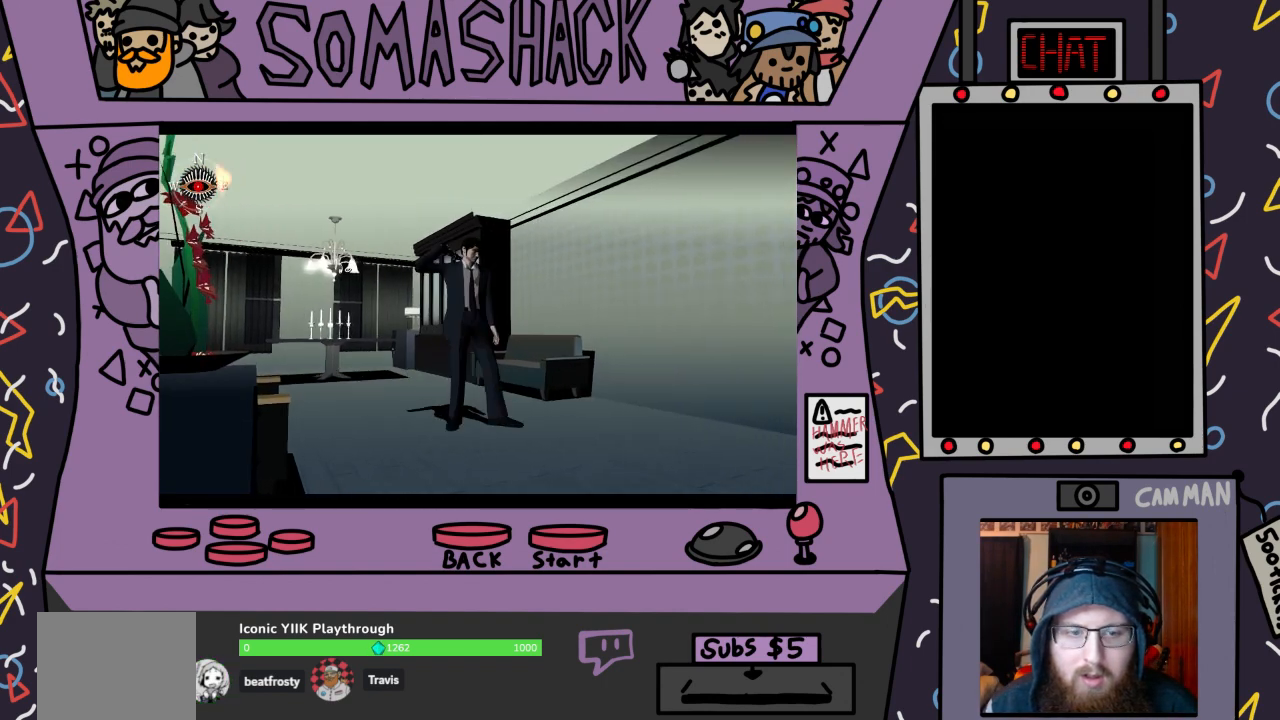
{"buttons": [], "left_stick": "center", "right_stick": "center", "events": [[267, "CIRCLE", "down"], [367, "CIRCLE", "up"]]}
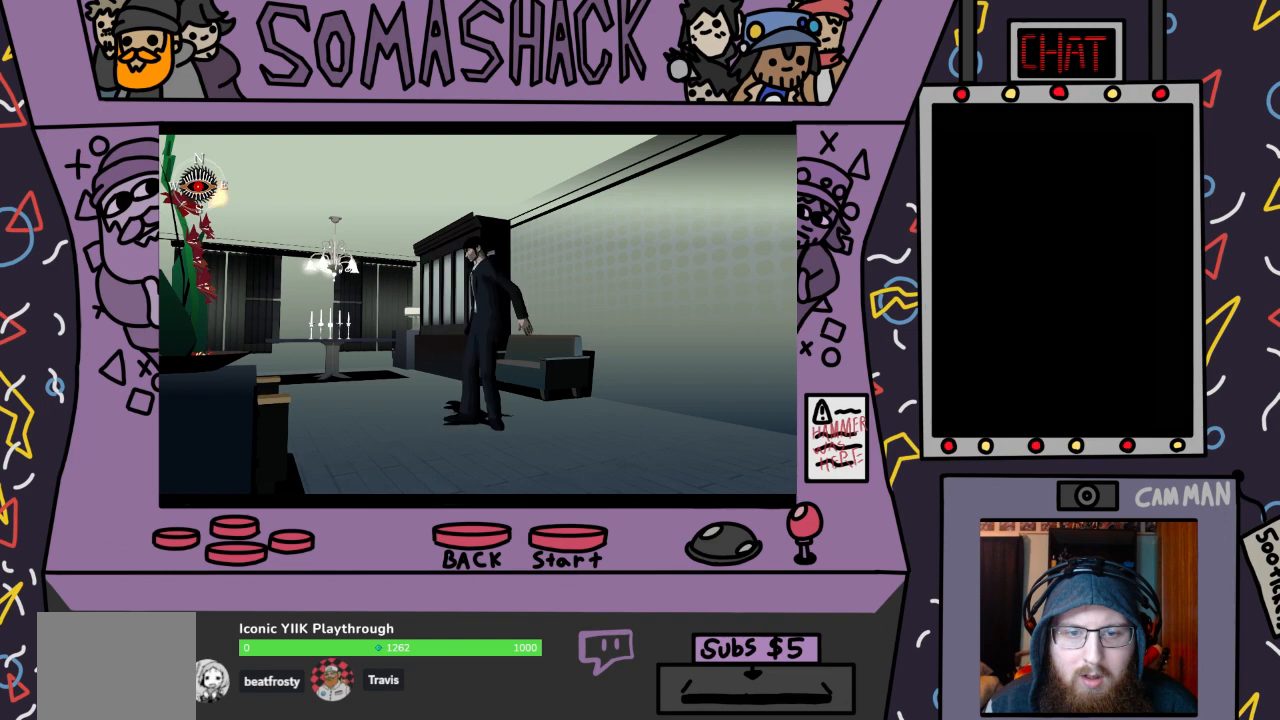
{"buttons": ["R2"], "left_stick": "center", "right_stick": "center", "events": [[267, "R2", "down"]]}
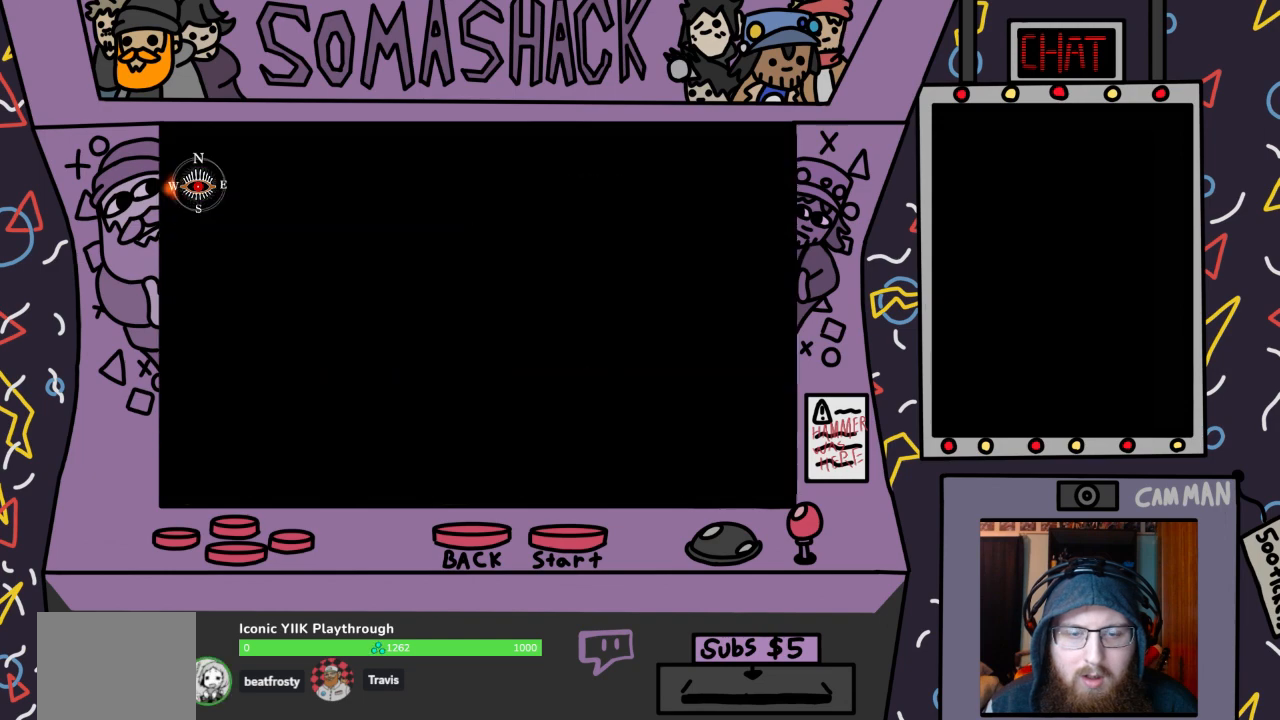
{"buttons": ["R2"], "left_stick": "down", "right_stick": "center", "events": [[367, "left_stick", "down"]]}
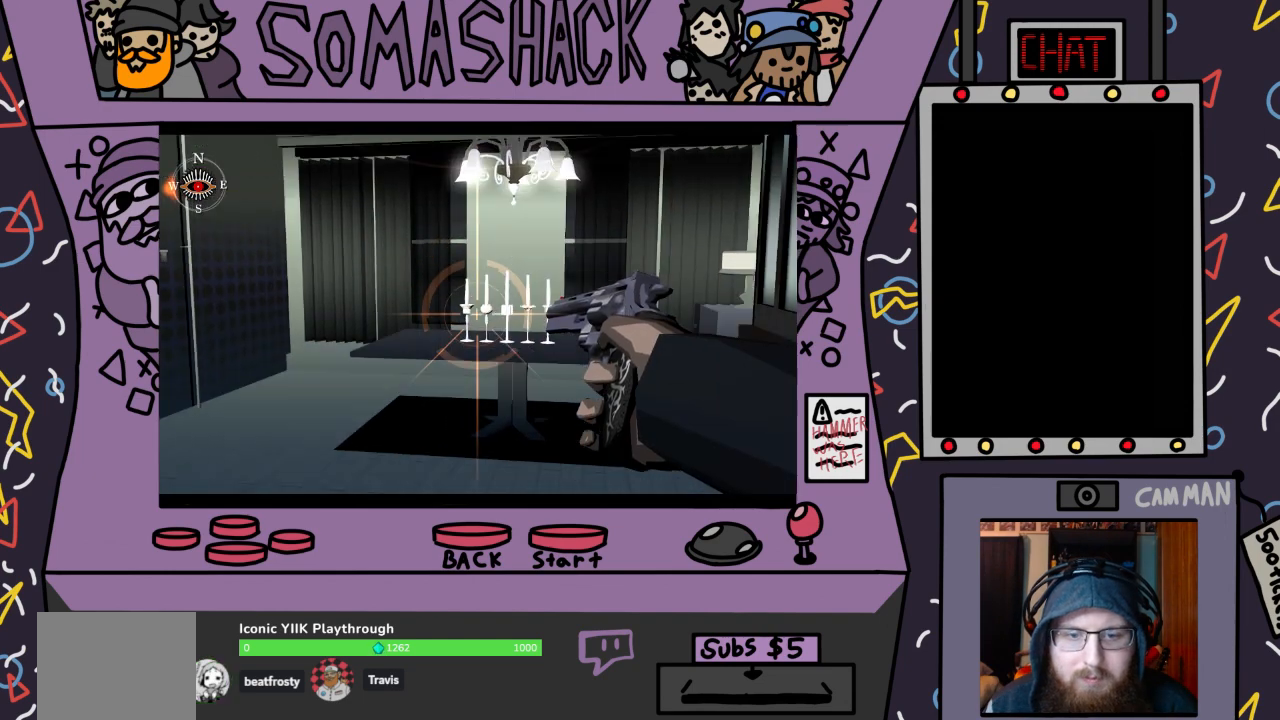
{"buttons": [], "left_stick": "center", "right_stick": "center", "events": [[33, "left_stick", "center"], [200, "left_stick", "up-right"], [400, "left_stick", "center"], [467, "R2", "up"]]}
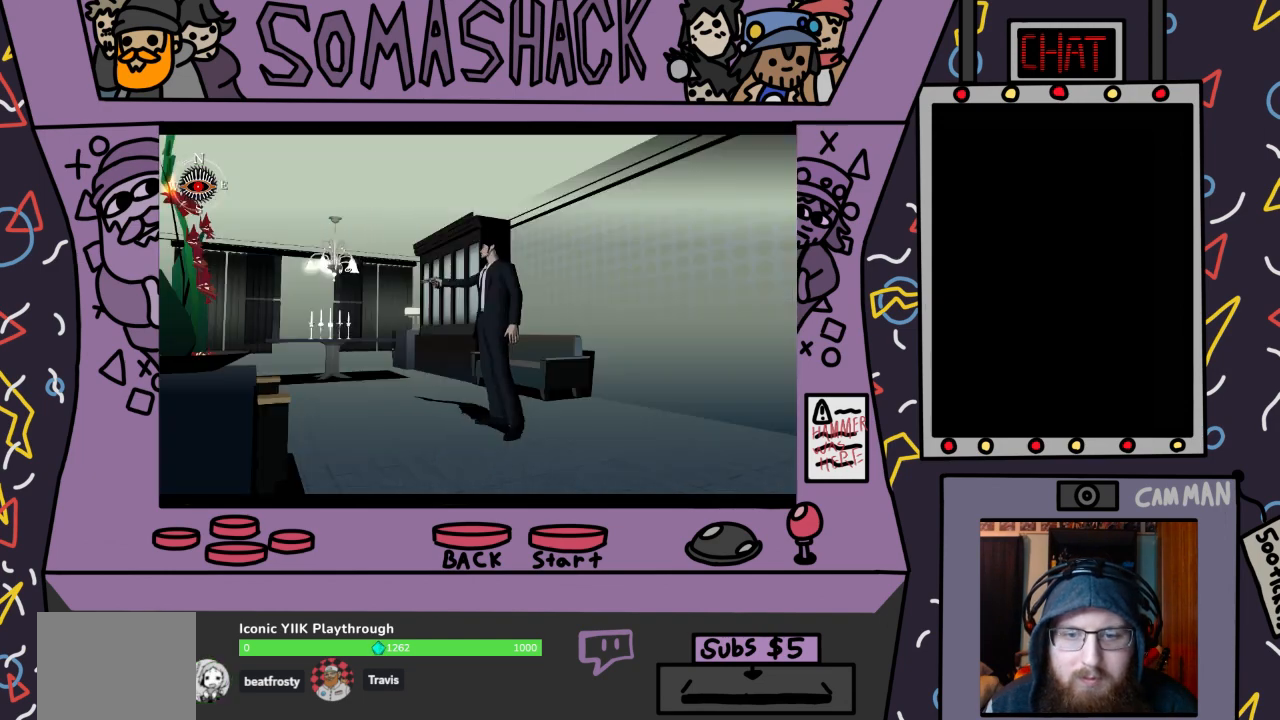
{"buttons": [], "left_stick": "center", "right_stick": "center", "events": []}
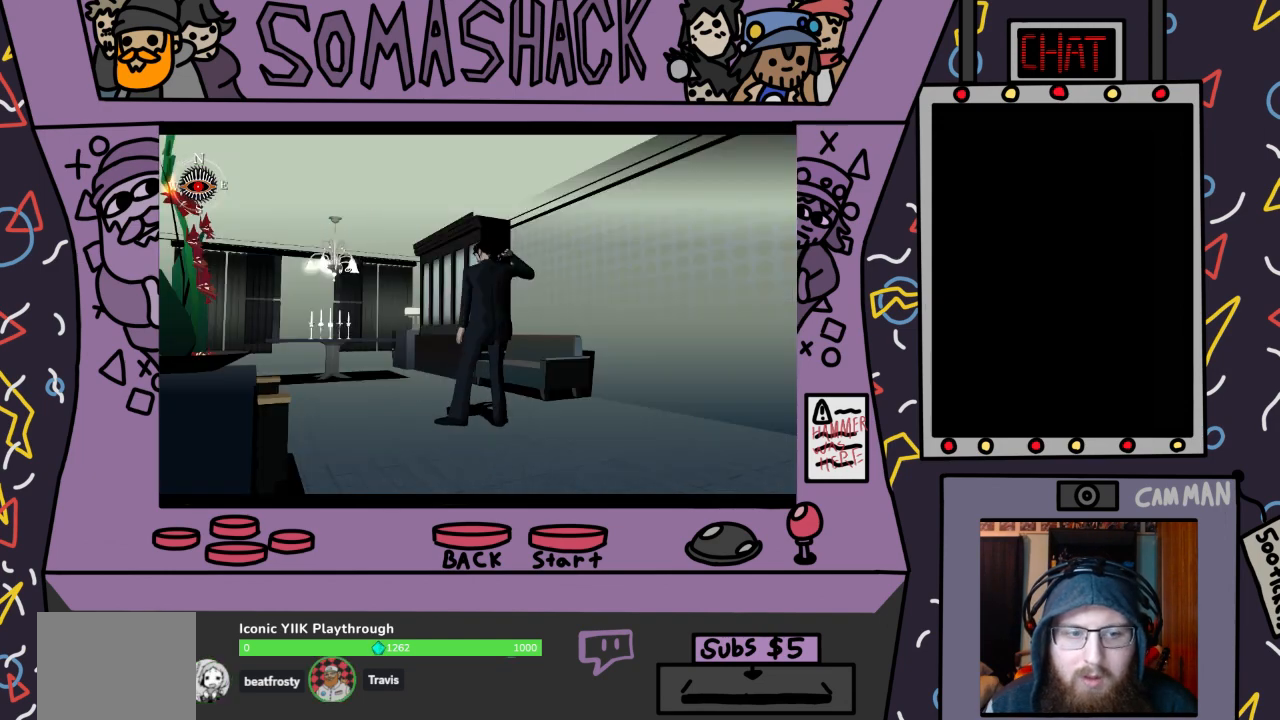
{"buttons": ["CIRCLE"], "left_stick": "center", "right_stick": "center", "events": [[233, "left_stick", "down"], [433, "left_stick", "center"], [500, "CIRCLE", "down"]]}
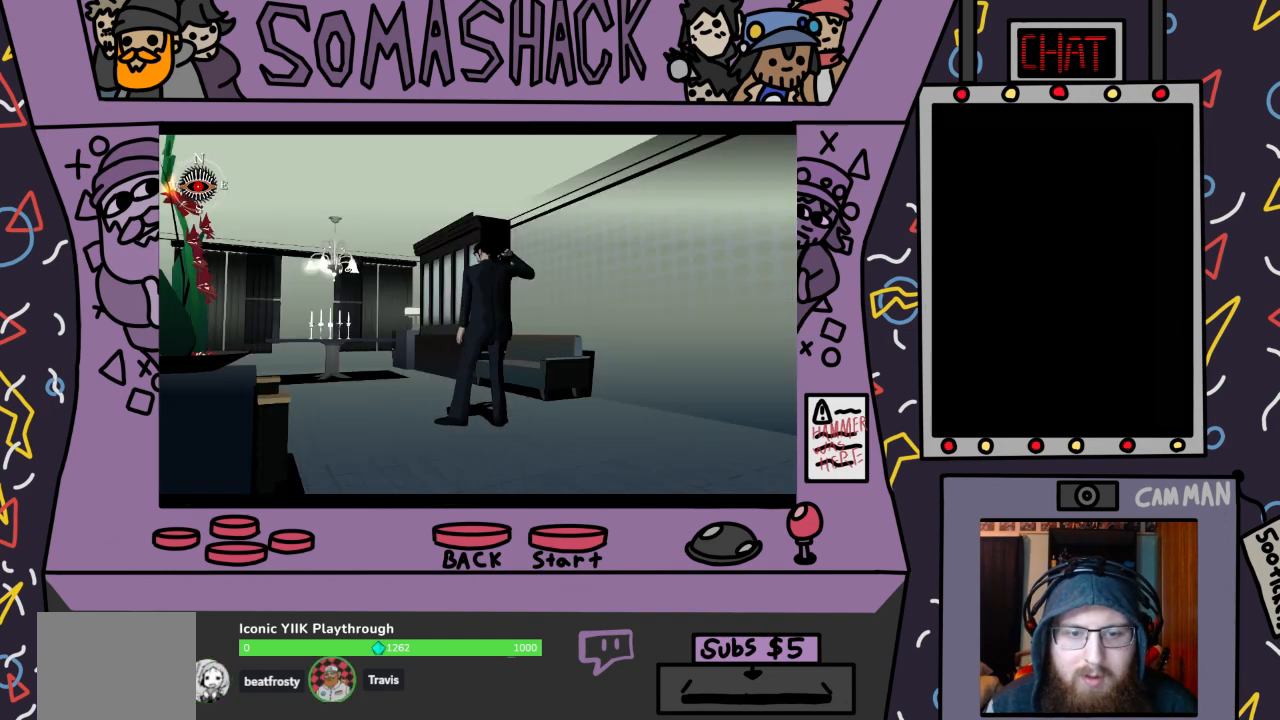
{"buttons": ["CROSS"], "left_stick": "center", "right_stick": "center", "events": [[33, "CIRCLE", "up"], [400, "CROSS", "down"]]}
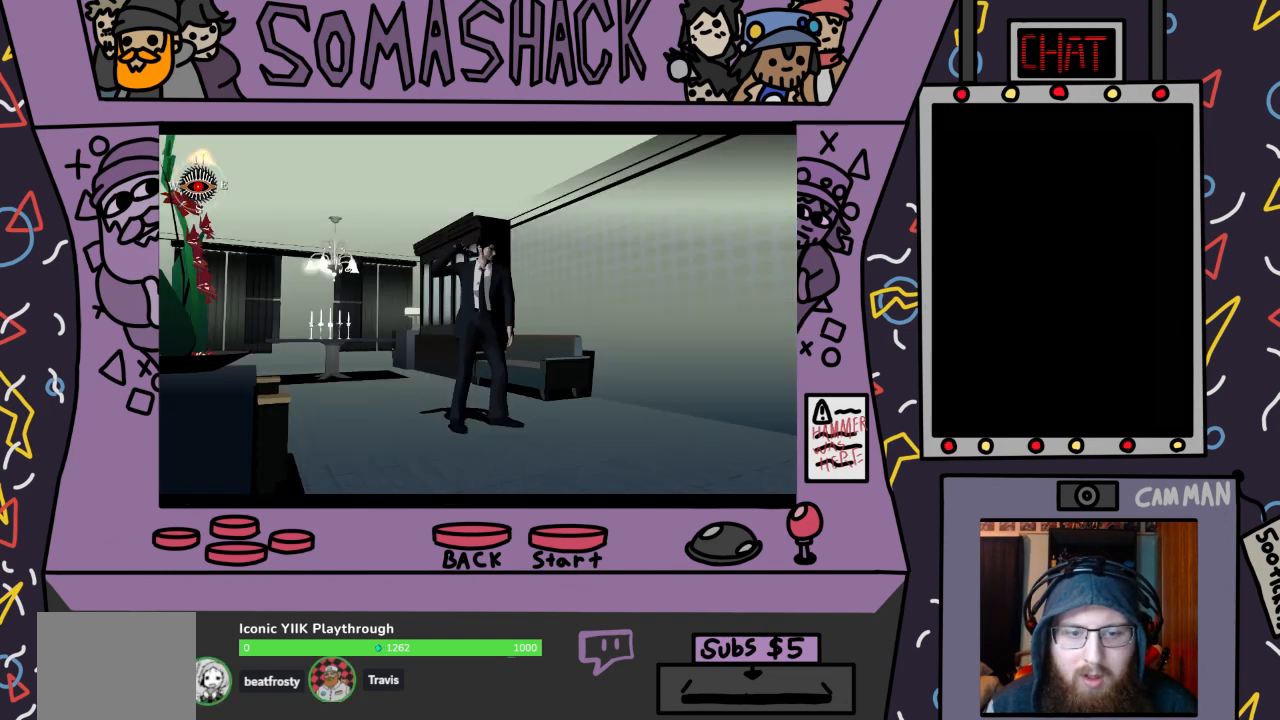
{"buttons": ["CROSS"], "left_stick": "center", "right_stick": "center", "events": []}
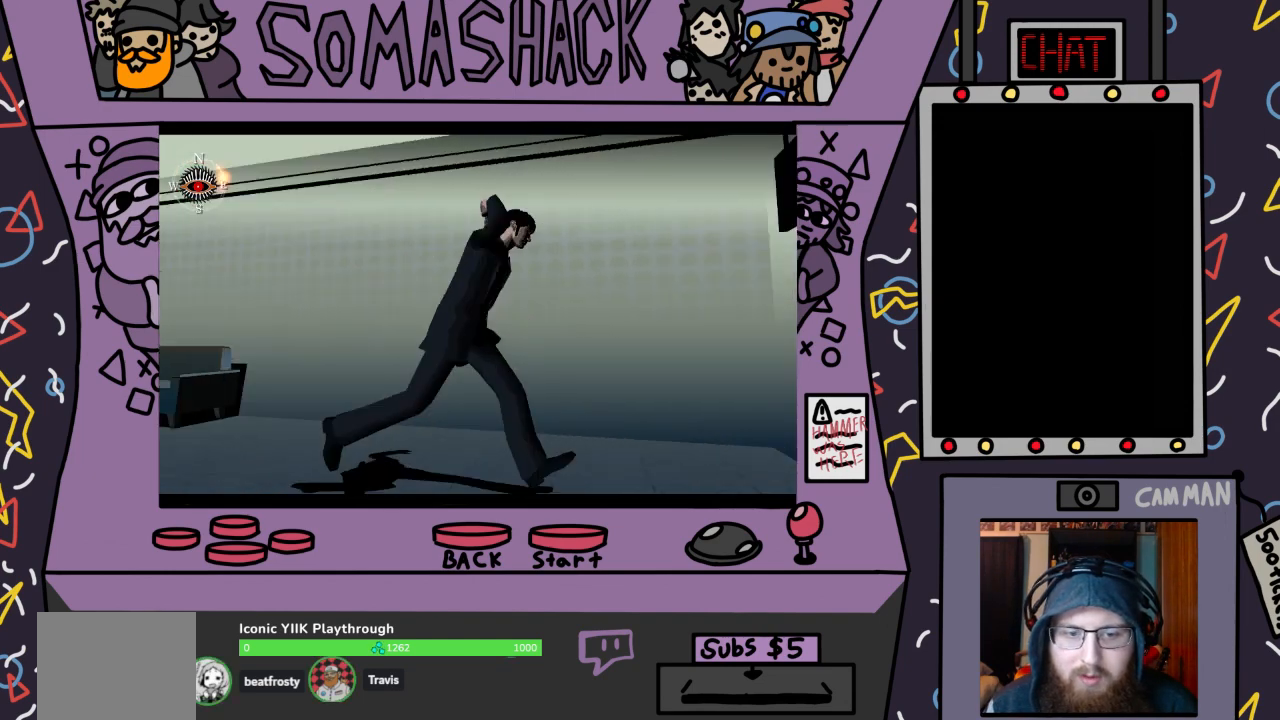
{"buttons": [], "left_stick": "center", "right_stick": "center", "events": [[367, "CROSS", "up"]]}
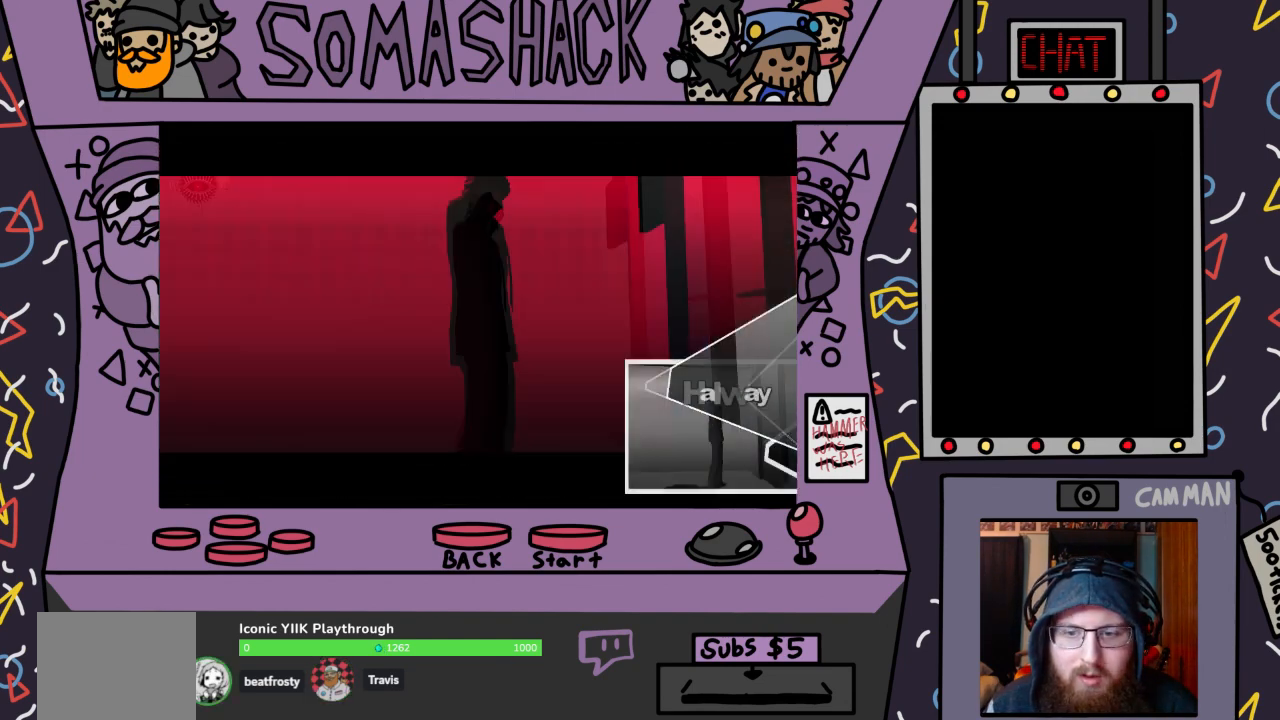
{"buttons": [], "left_stick": "right", "right_stick": "center", "events": [[367, "left_stick", "right"]]}
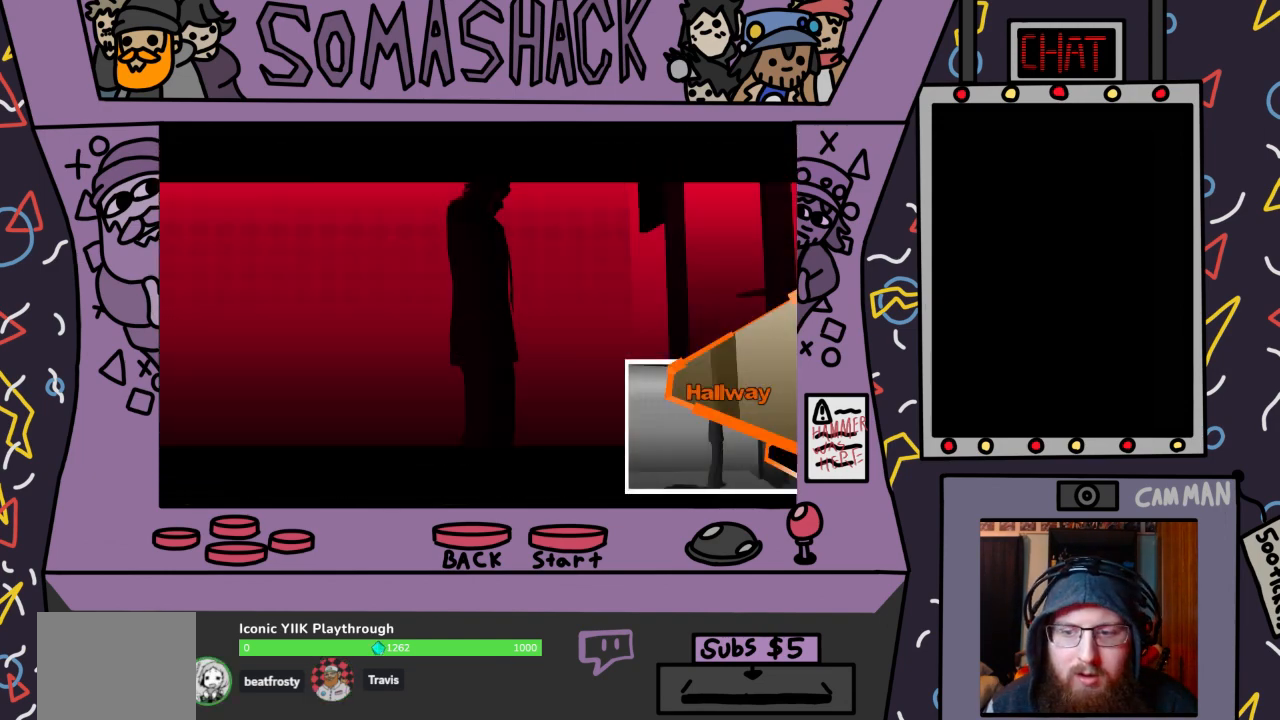
{"buttons": [], "left_stick": "right", "right_stick": "center", "events": [[267, "CROSS", "down"], [367, "CROSS", "up"]]}
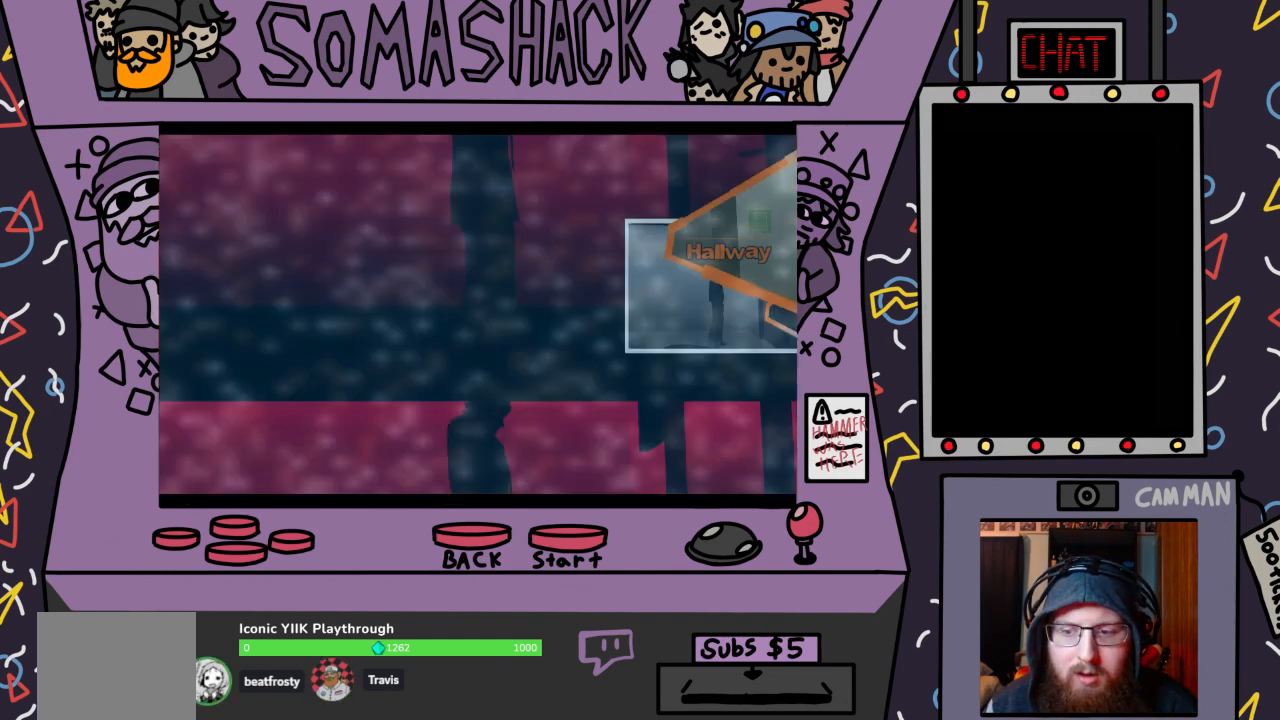
{"buttons": [], "left_stick": "center", "right_stick": "center", "events": [[67, "left_stick", "center"]]}
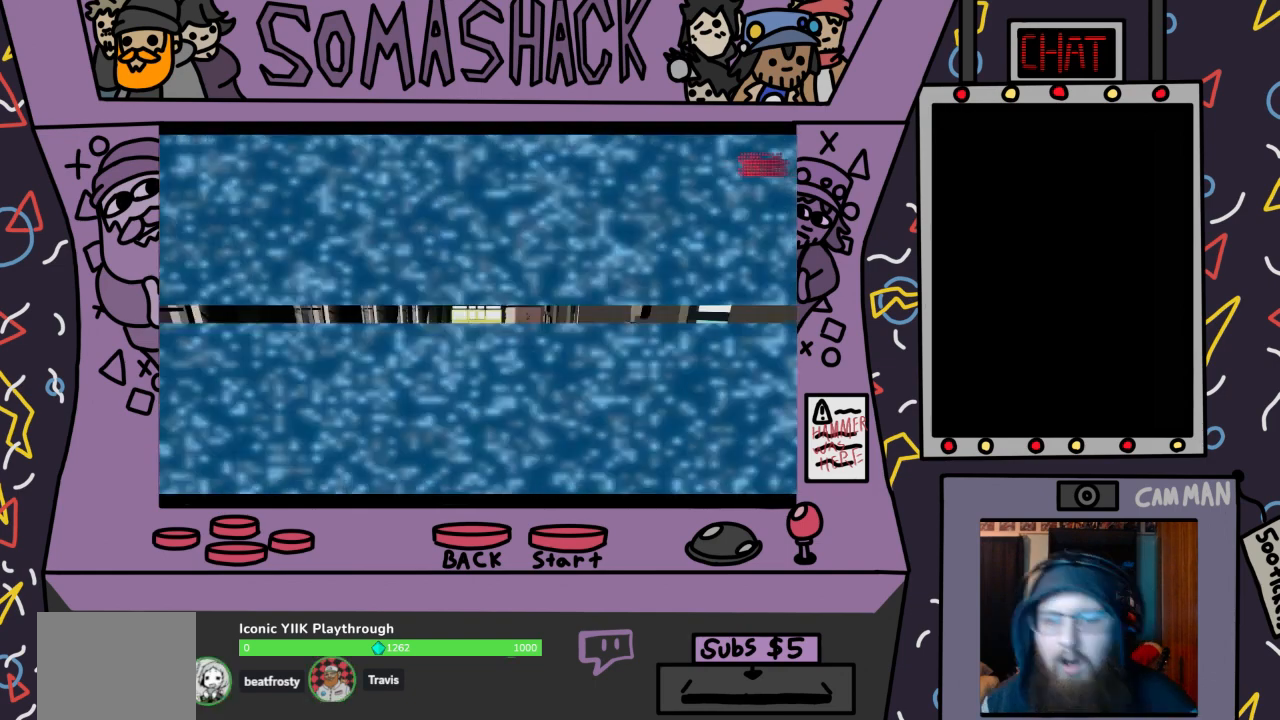
{"buttons": [], "left_stick": "center", "right_stick": "center", "events": []}
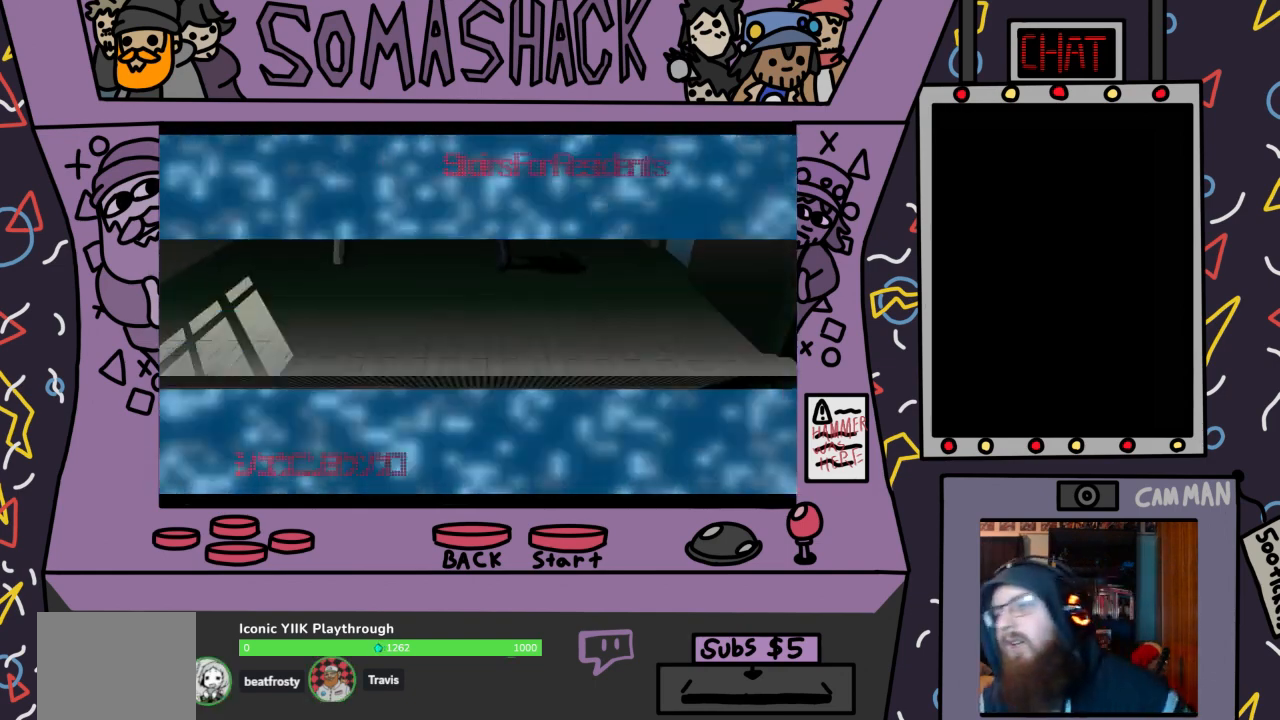
{"buttons": [], "left_stick": "center", "right_stick": "center", "events": []}
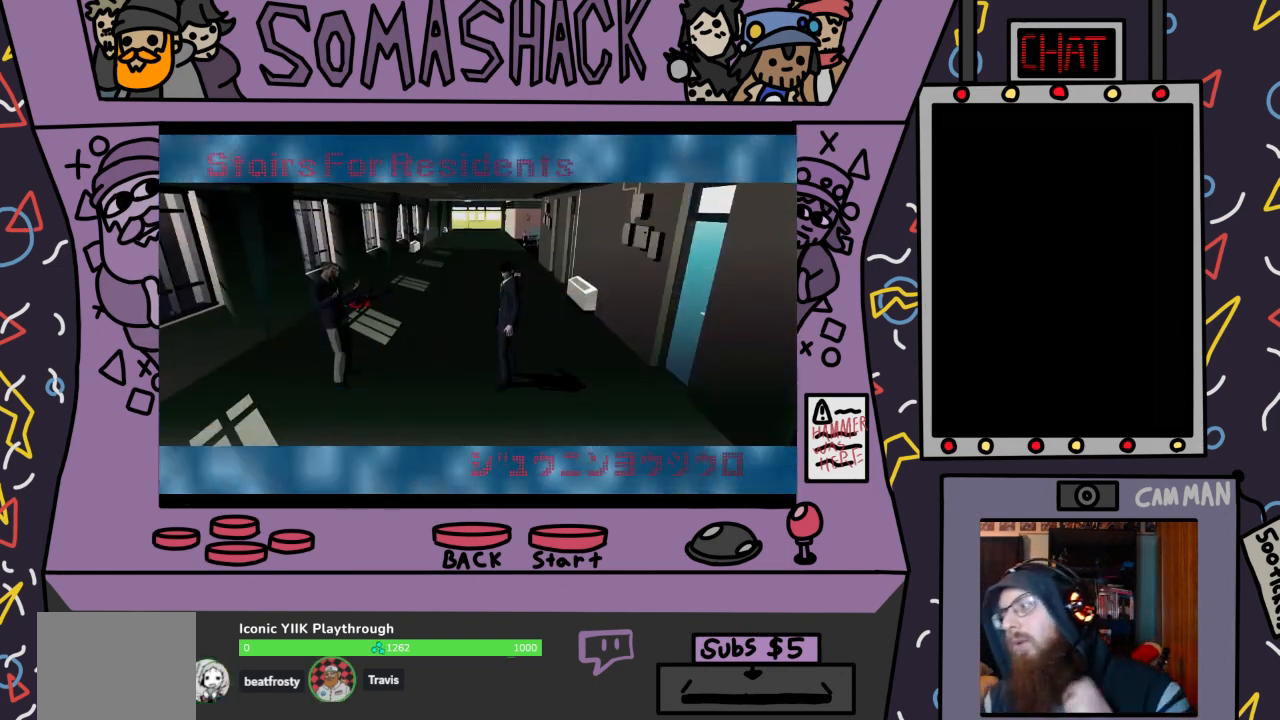
{"buttons": [], "left_stick": "center", "right_stick": "center", "events": []}
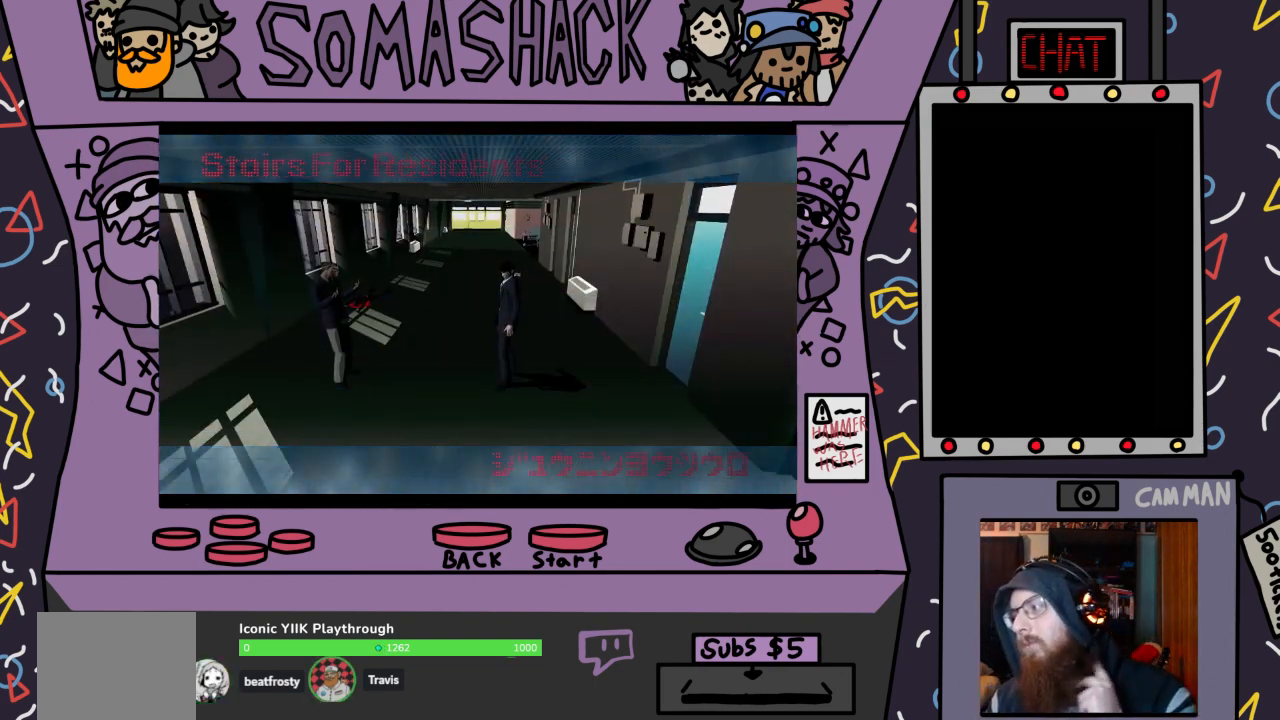
{"buttons": [], "left_stick": "center", "right_stick": "center", "events": []}
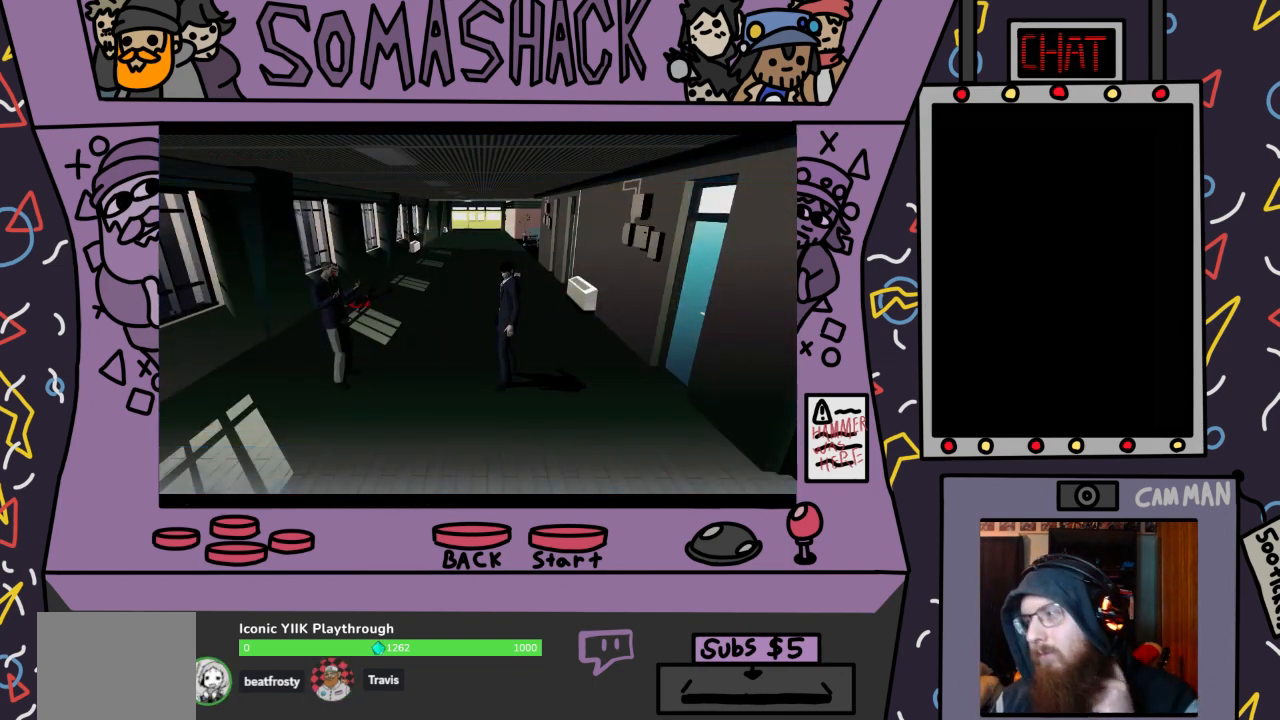
{"buttons": [], "left_stick": "center", "right_stick": "center", "events": []}
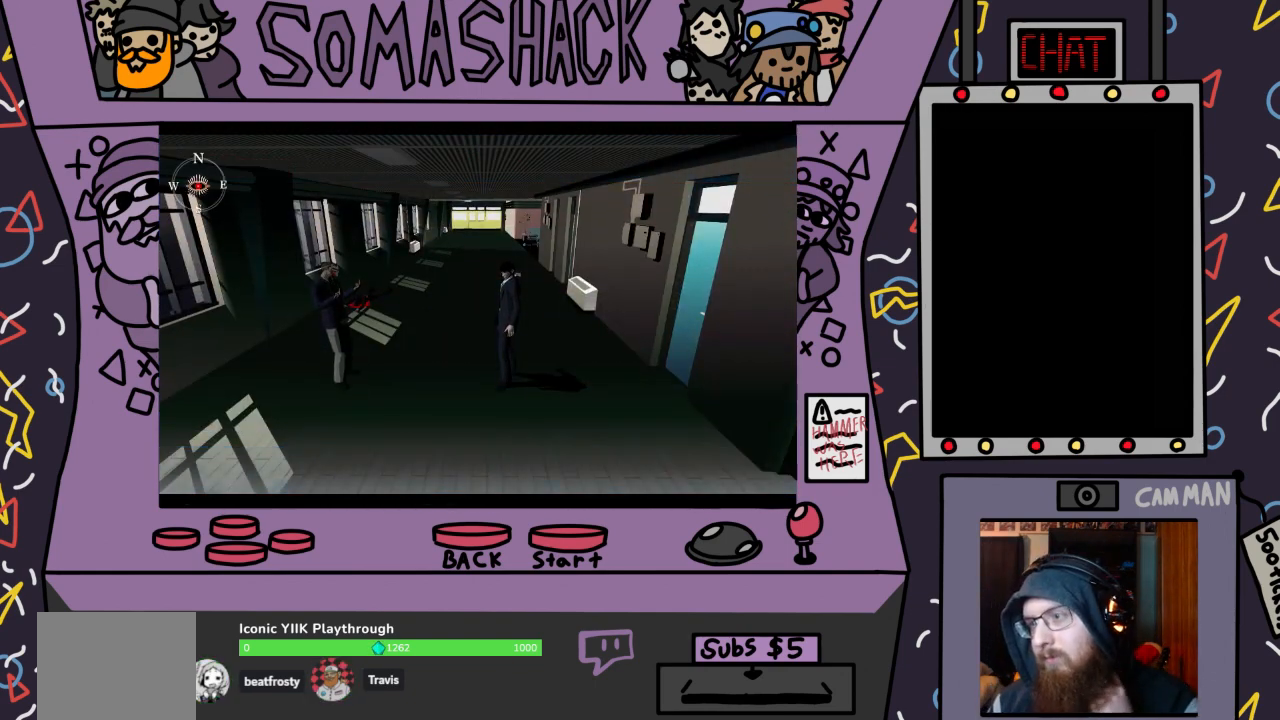
{"buttons": [], "left_stick": "center", "right_stick": "center", "events": []}
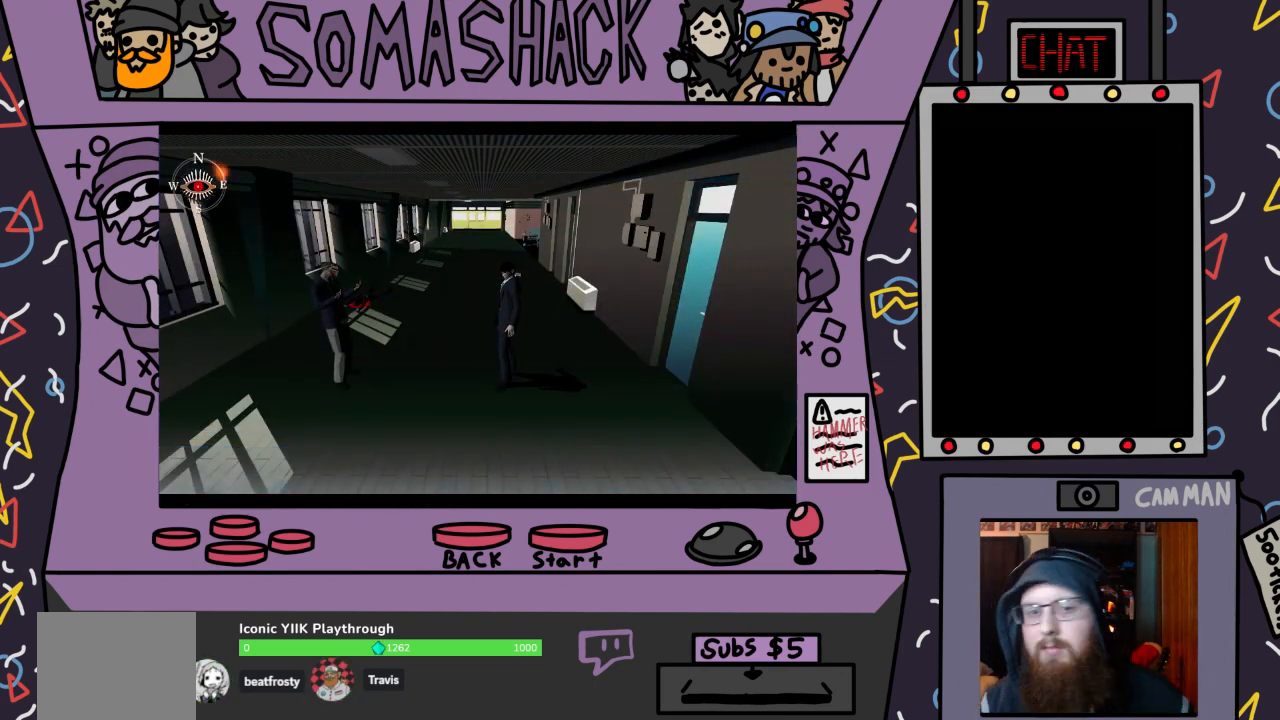
{"buttons": [], "left_stick": "center", "right_stick": "center", "events": []}